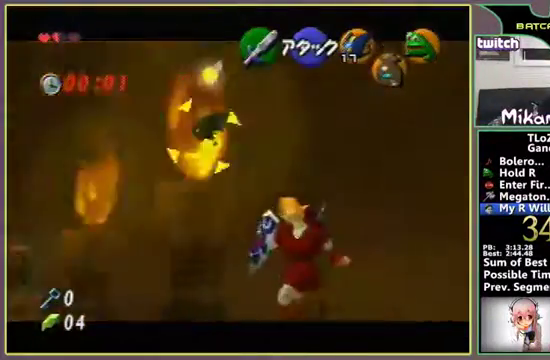
Gameplay with a controller (Nintendo layout); each line is a JSON object with the inputs held at the frame after it. "events" lists button and stick changes between this image and that frame as [ms after this image, input, new state], when the widget could be followed in between. Not read: B C_DOWN L3 R3.
{"buttons": [], "left_stick": "left", "events": [[100, "left_stick", "center"], [333, "left_stick", "up-left"], [400, "R1", "up"], [500, "left_stick", "left"]]}
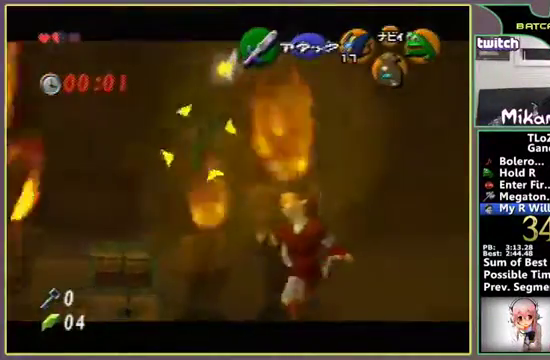
{"buttons": [], "left_stick": "left", "events": []}
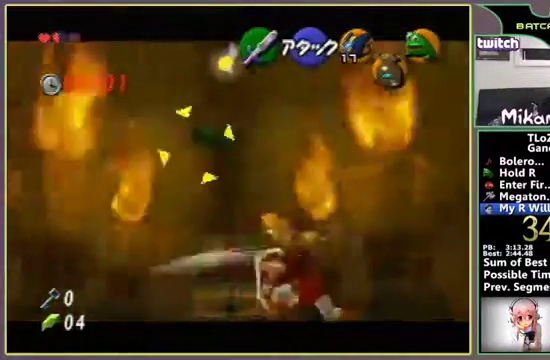
{"buttons": [], "left_stick": "center", "events": [[267, "left_stick", "center"]]}
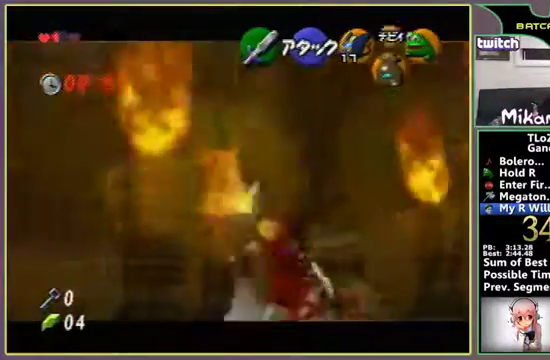
{"buttons": [], "left_stick": "center", "events": []}
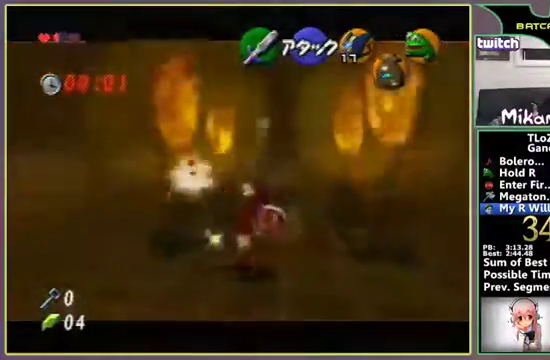
{"buttons": [], "left_stick": "left", "events": [[267, "left_stick", "left"]]}
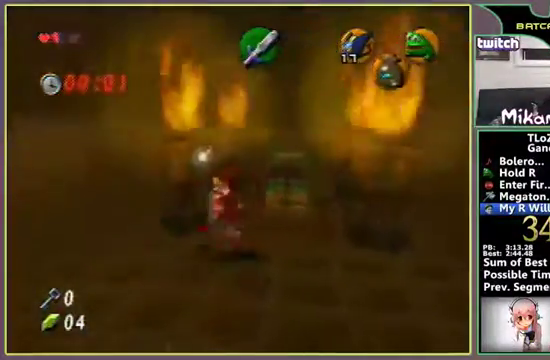
{"buttons": [], "left_stick": "center", "events": [[33, "left_stick", "center"]]}
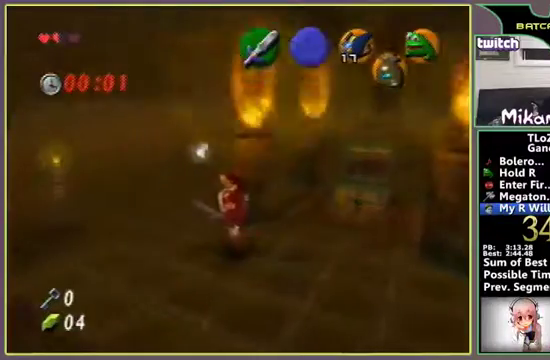
{"buttons": [], "left_stick": "center", "events": [[100, "left_stick", "down"], [200, "left_stick", "down-left"], [333, "left_stick", "center"]]}
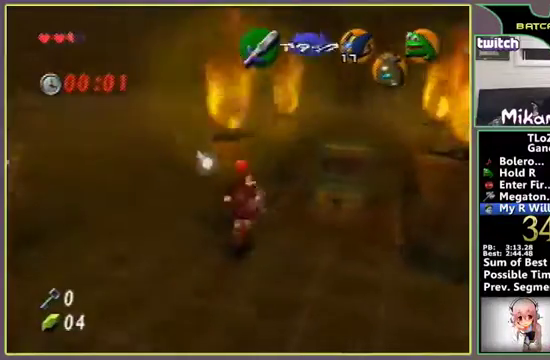
{"buttons": [], "left_stick": "center", "events": [[133, "left_stick", "right"], [300, "left_stick", "center"]]}
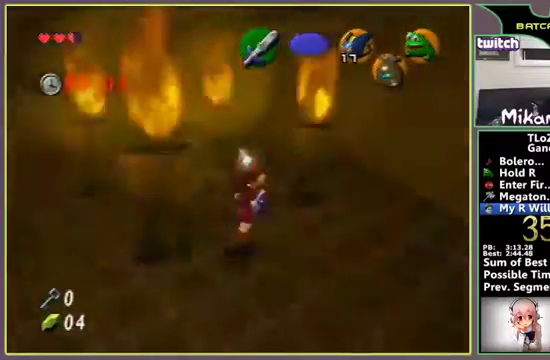
{"buttons": ["A"], "left_stick": "center", "events": [[67, "A", "down"]]}
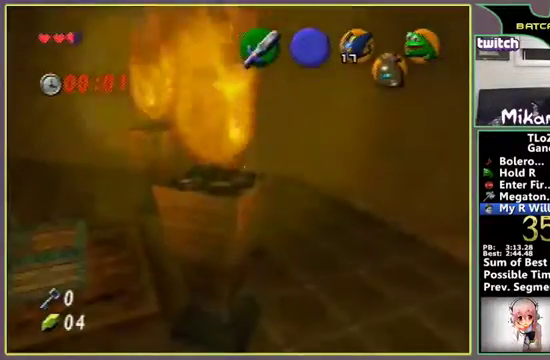
{"buttons": ["A"], "left_stick": "center", "events": []}
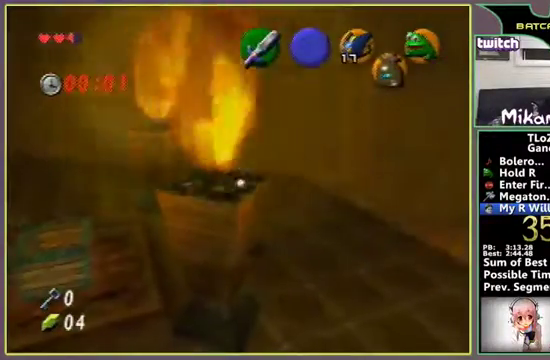
{"buttons": [], "left_stick": "left", "events": [[133, "left_stick", "left"], [333, "A", "up"]]}
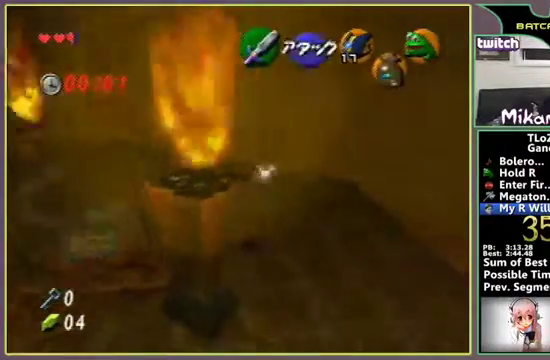
{"buttons": [], "left_stick": "center", "events": [[167, "left_stick", "up"], [367, "left_stick", "down-left"], [500, "left_stick", "center"]]}
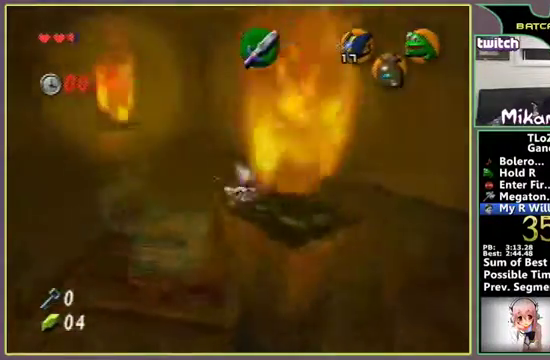
{"buttons": [], "left_stick": "up", "events": [[500, "left_stick", "up"]]}
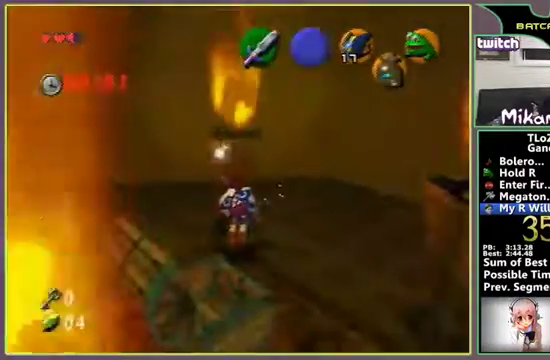
{"buttons": [], "left_stick": "center", "events": [[400, "left_stick", "center"]]}
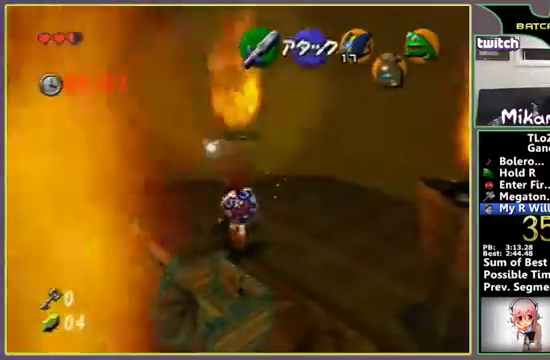
{"buttons": ["A"], "left_stick": "center", "events": [[67, "A", "down"], [200, "A", "up"], [500, "A", "down"]]}
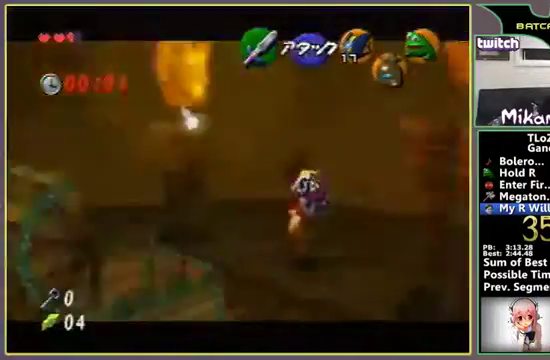
{"buttons": [], "left_stick": "center", "events": [[100, "A", "up"]]}
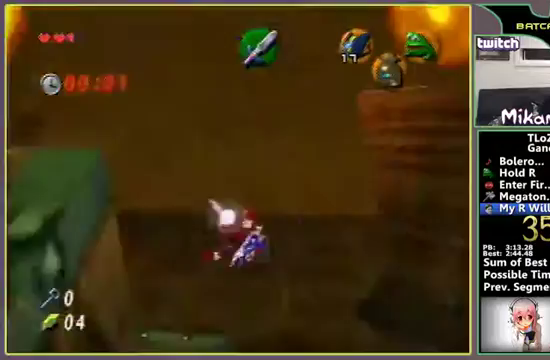
{"buttons": [], "left_stick": "center", "events": [[233, "left_stick", "left"], [400, "left_stick", "center"]]}
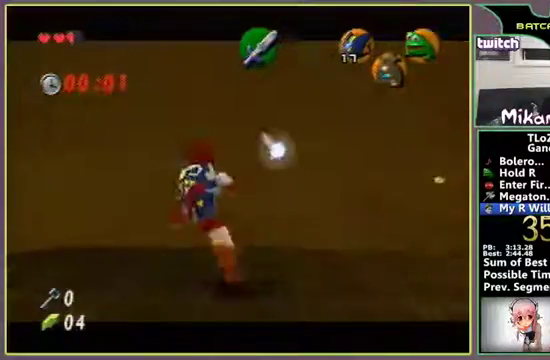
{"buttons": [], "left_stick": "up", "events": [[233, "left_stick", "up"]]}
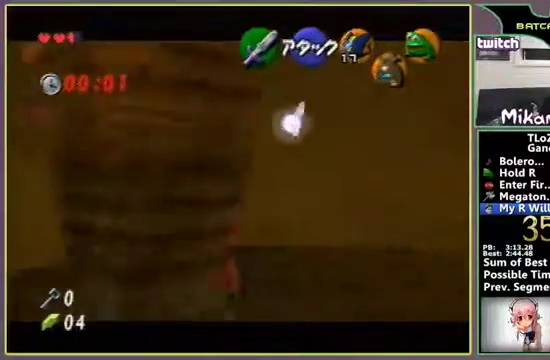
{"buttons": [], "left_stick": "up", "events": []}
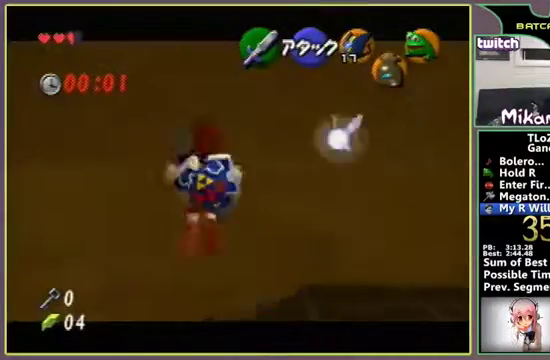
{"buttons": [], "left_stick": "up", "events": []}
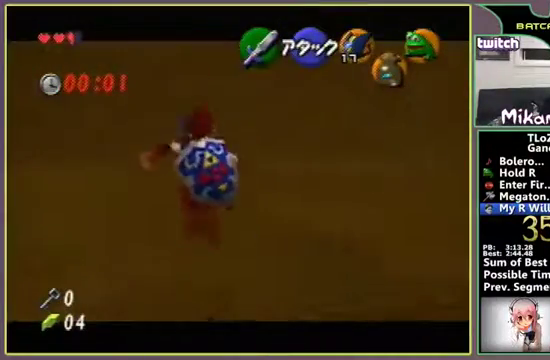
{"buttons": [], "left_stick": "up", "events": []}
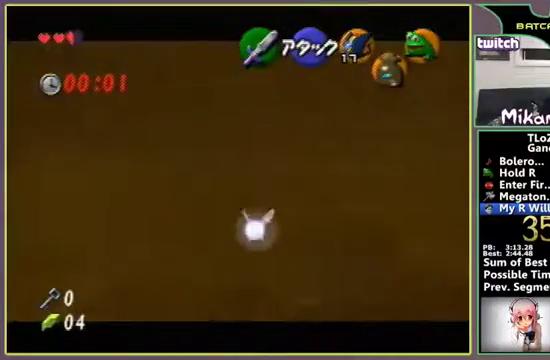
{"buttons": [], "left_stick": "up", "events": []}
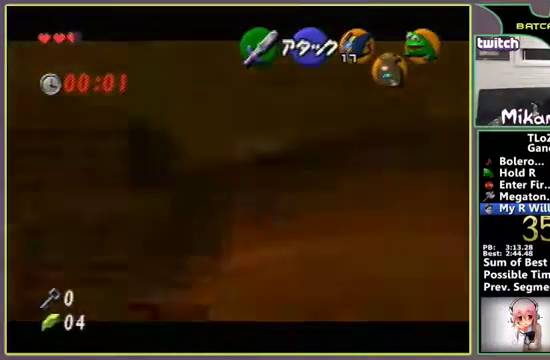
{"buttons": [], "left_stick": "up", "events": []}
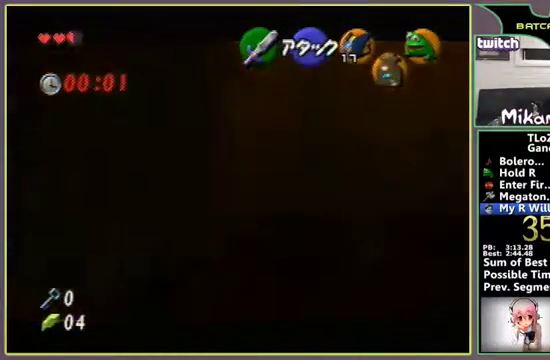
{"buttons": [], "left_stick": "up", "events": []}
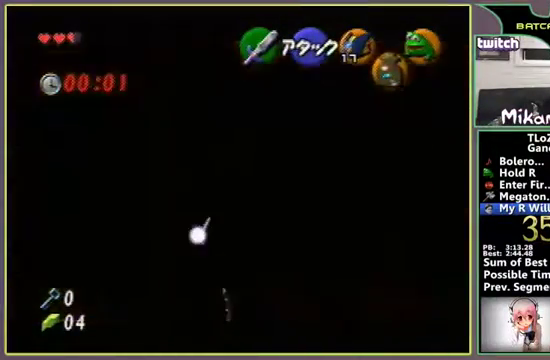
{"buttons": [], "left_stick": "up", "events": []}
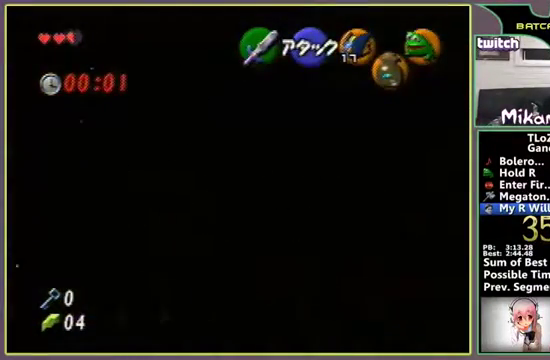
{"buttons": [], "left_stick": "up", "events": []}
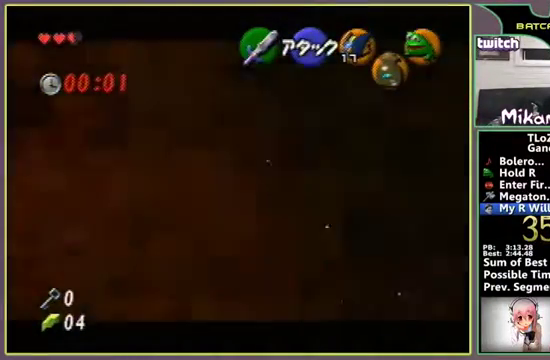
{"buttons": [], "left_stick": "center", "events": [[467, "left_stick", "center"]]}
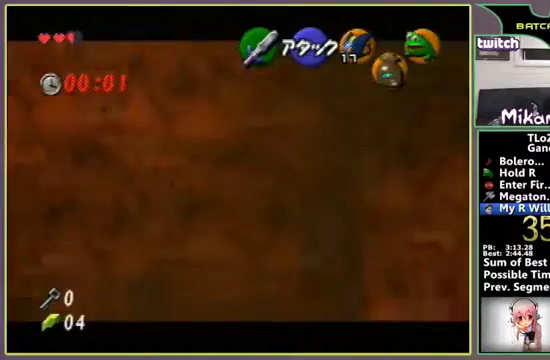
{"buttons": [], "left_stick": "center", "events": []}
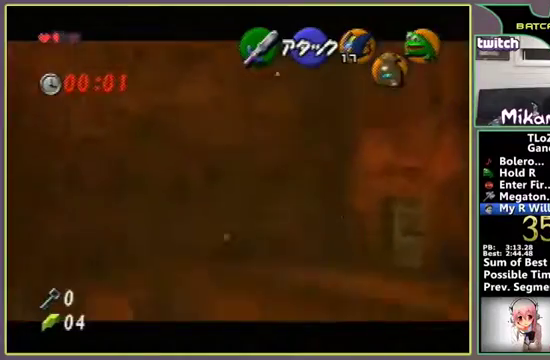
{"buttons": [], "left_stick": "down", "events": [[433, "left_stick", "down"]]}
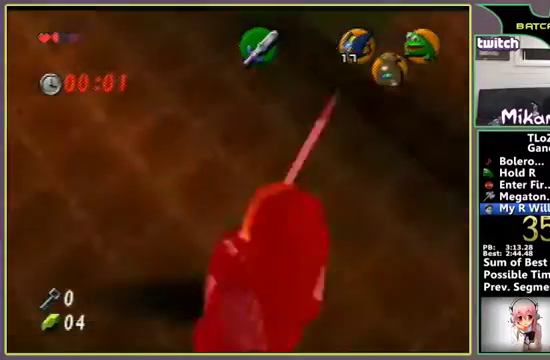
{"buttons": [], "left_stick": "center", "events": [[33, "left_stick", "center"]]}